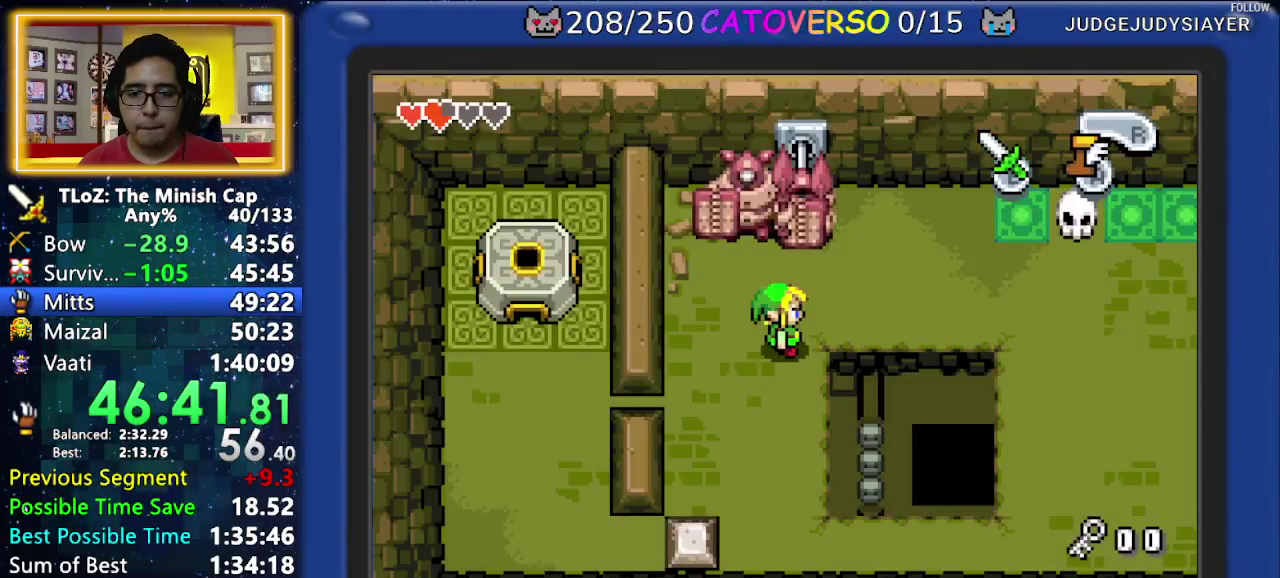
Gameplay with a controller (Nintendo layout); each line is a JSON object with the inputs held at the frame after it. "events" lists button and stick changes between this image and that frame as [ms after this image, input, new state], when the widget could be followed in between. Not read: L3 R3 START.
{"buttons": ["B"], "events": []}
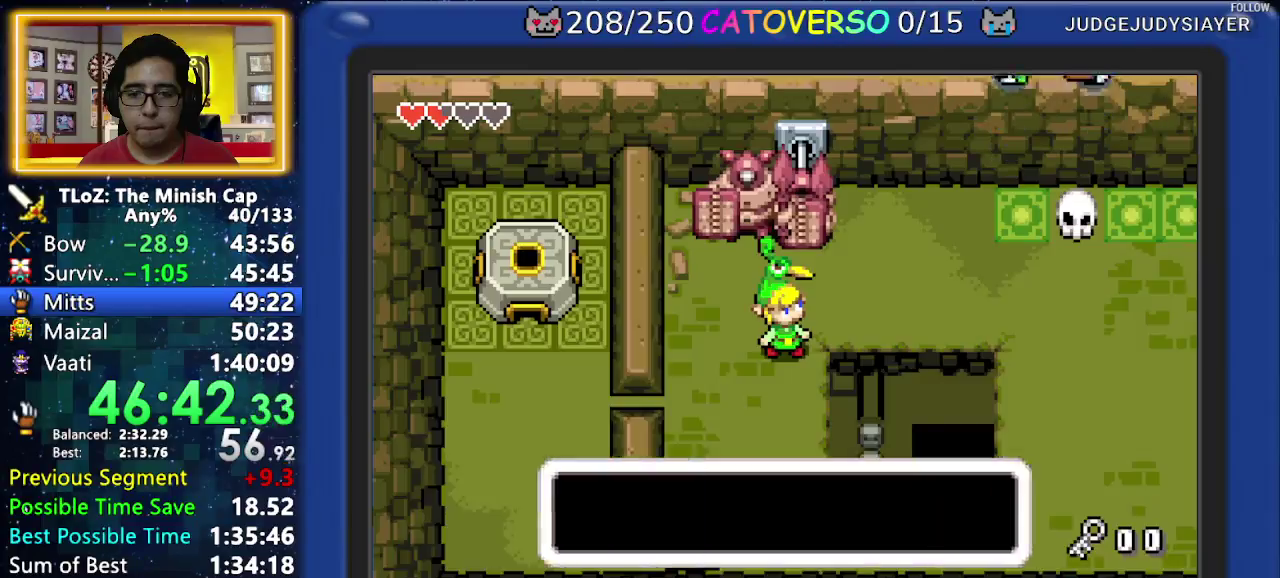
{"buttons": ["DPAD_LEFT"], "events": [[100, "DPAD_DOWN", "down"], [100, "DPAD_RIGHT", "down"], [200, "DPAD_RIGHT", "up"], [283, "DPAD_LEFT", "down"], [367, "DPAD_DOWN", "up"], [483, "B", "up"]]}
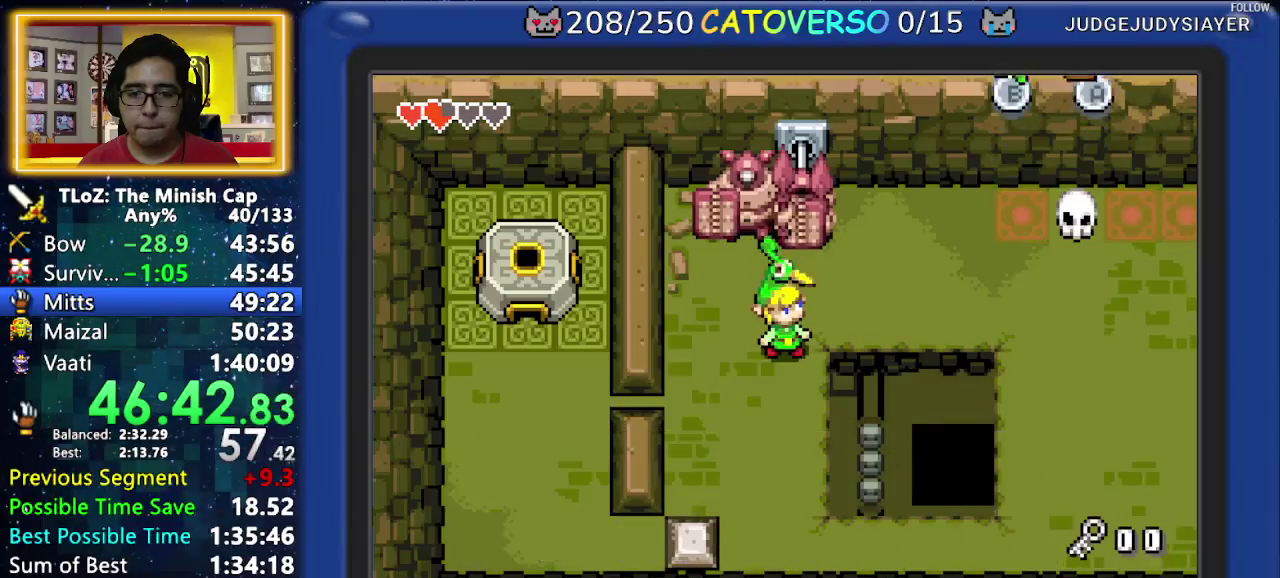
{"buttons": ["DPAD_LEFT"], "events": []}
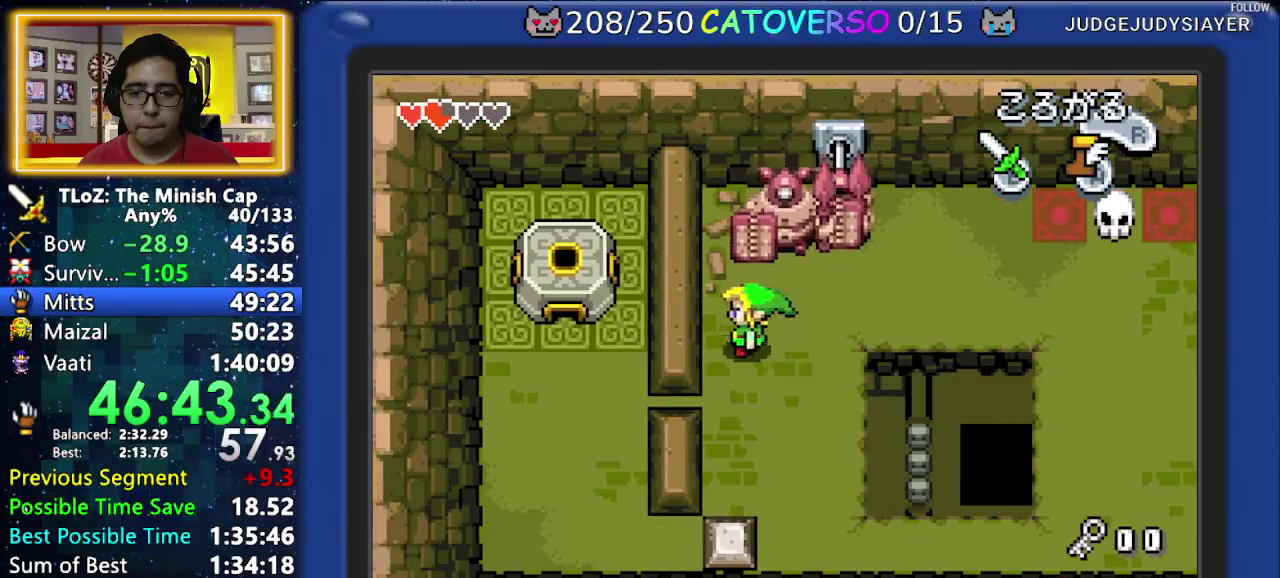
{"buttons": [], "events": [[117, "DPAD_LEFT", "up"], [150, "DPAD_UP", "down"], [233, "DPAD_UP", "up"]]}
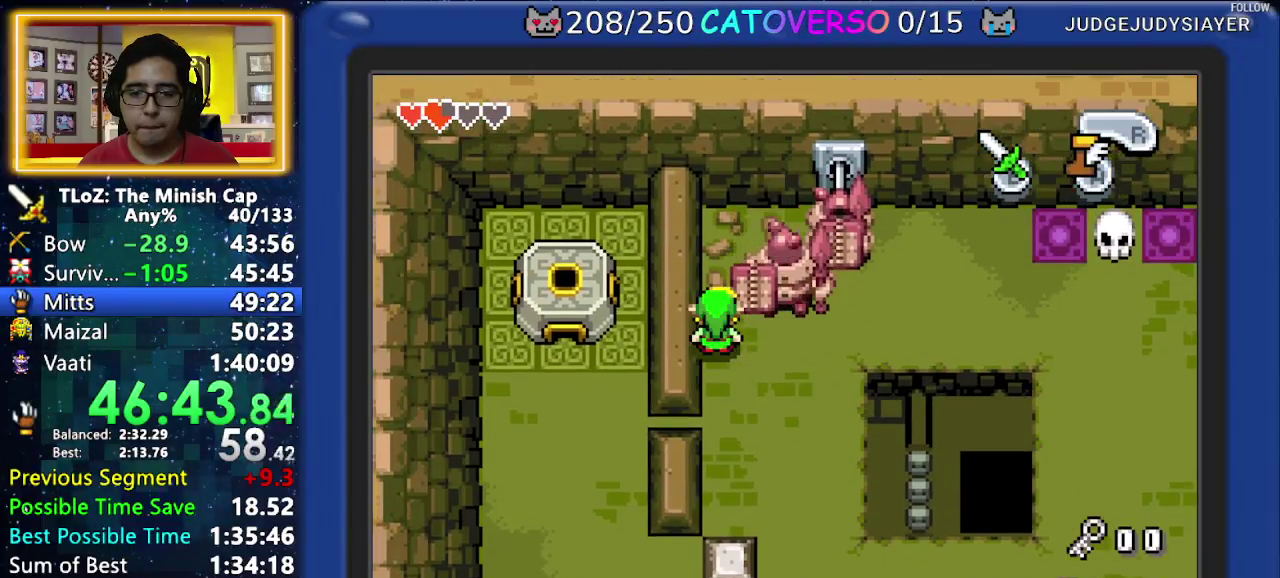
{"buttons": [], "events": [[117, "A", "down"], [283, "A", "up"]]}
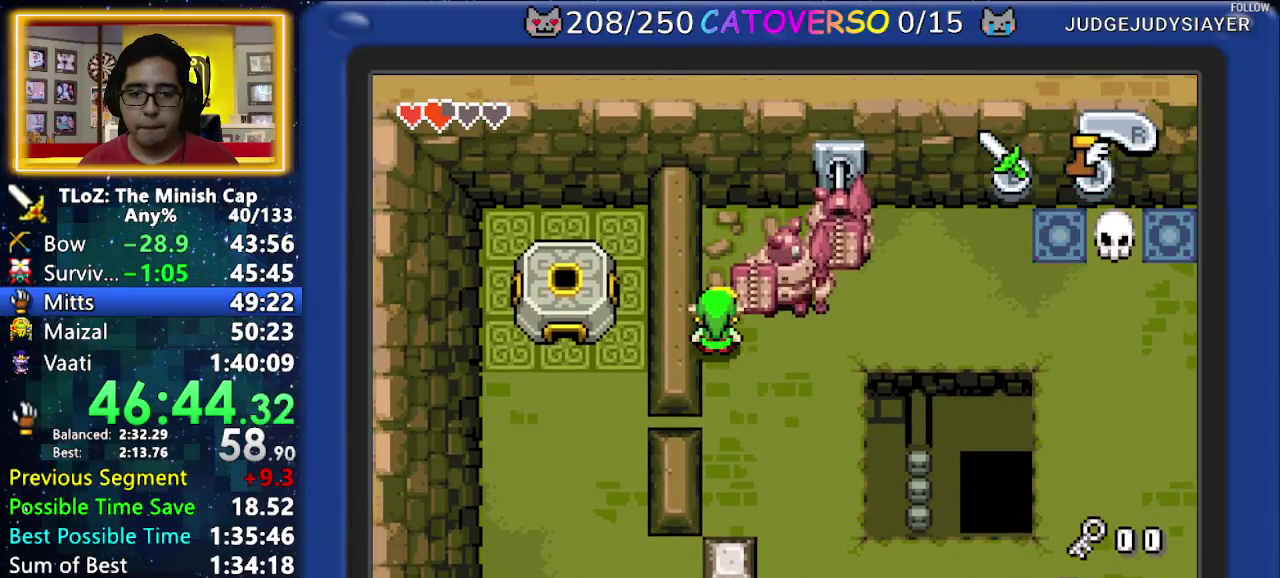
{"buttons": [], "events": [[150, "A", "down"], [317, "A", "up"]]}
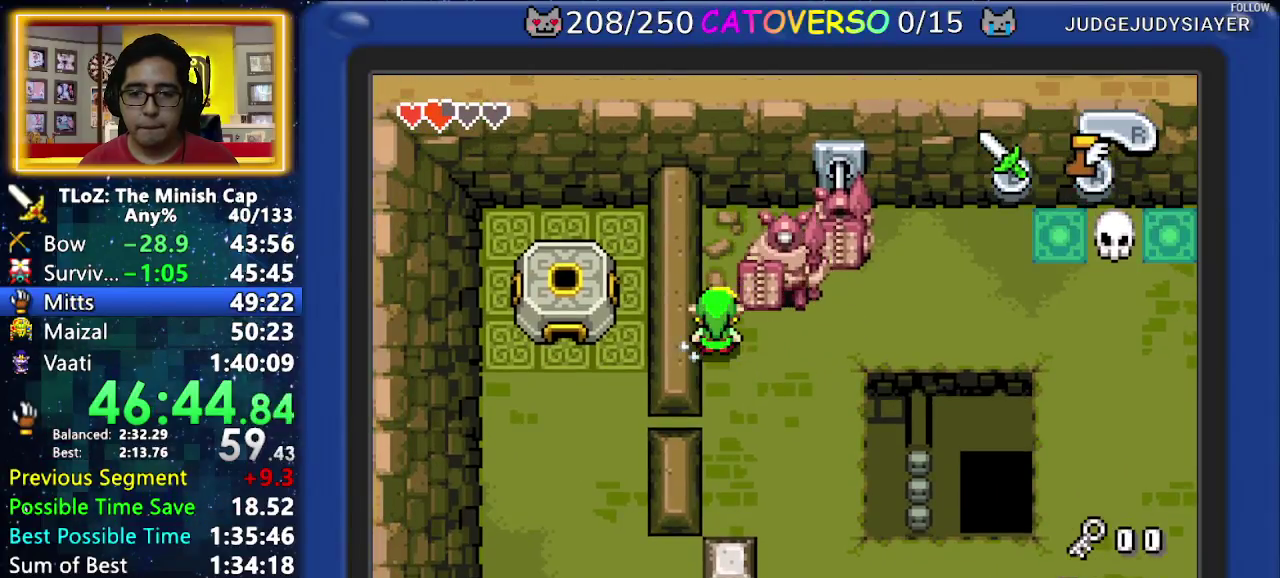
{"buttons": ["B", "DPAD_UP"], "events": [[183, "DPAD_LEFT", "down"], [300, "B", "down"], [300, "DPAD_LEFT", "up"], [500, "DPAD_UP", "down"]]}
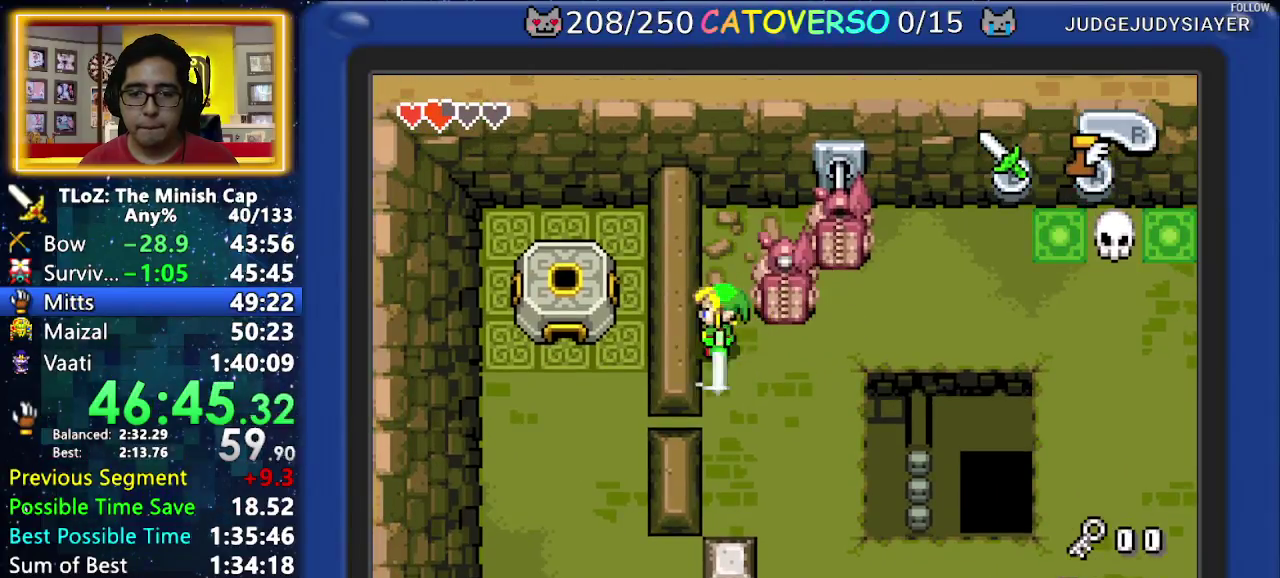
{"buttons": ["B"], "events": [[317, "DPAD_UP", "up"]]}
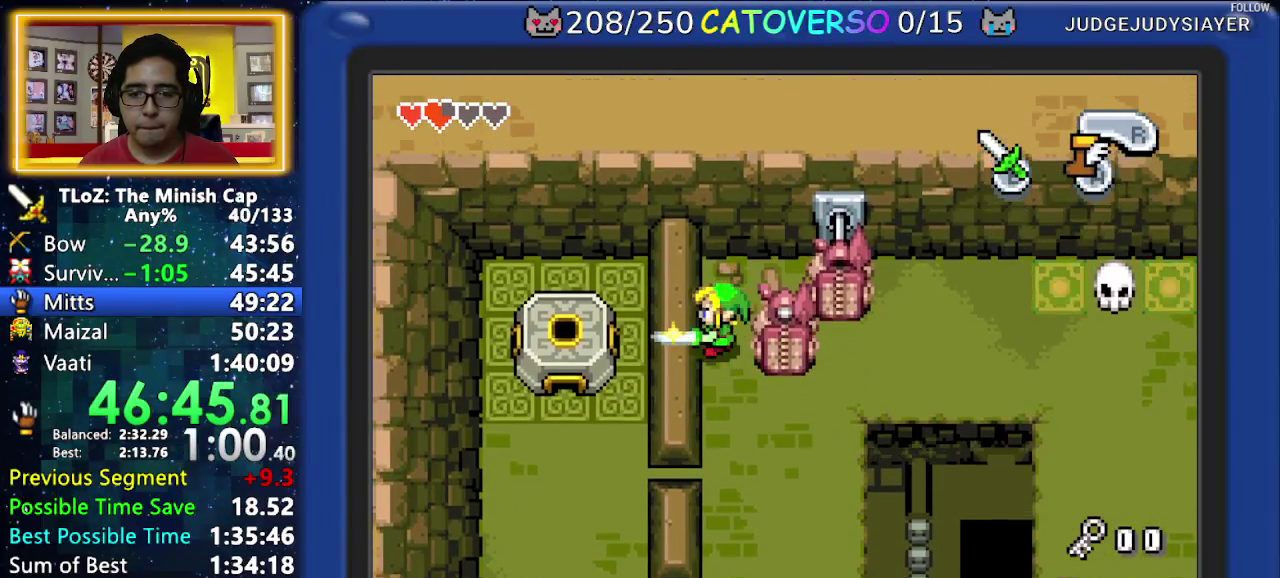
{"buttons": ["B", "DPAD_RIGHT"], "events": [[317, "DPAD_RIGHT", "down"]]}
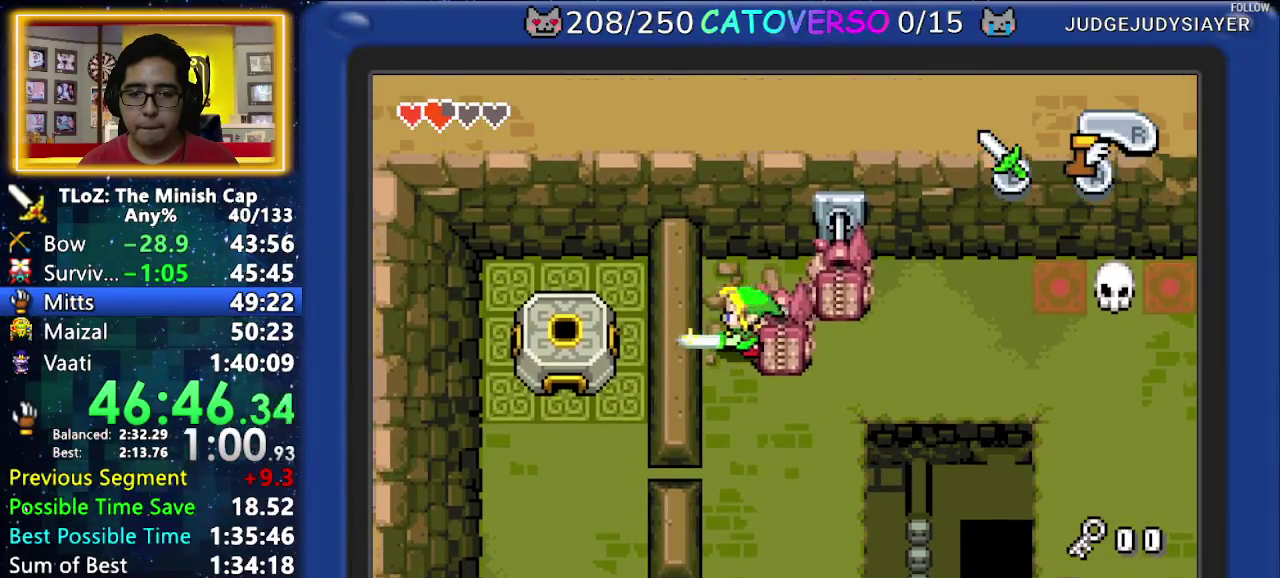
{"buttons": ["B"], "events": [[33, "DPAD_RIGHT", "up"], [83, "DPAD_LEFT", "down"], [267, "DPAD_LEFT", "up"]]}
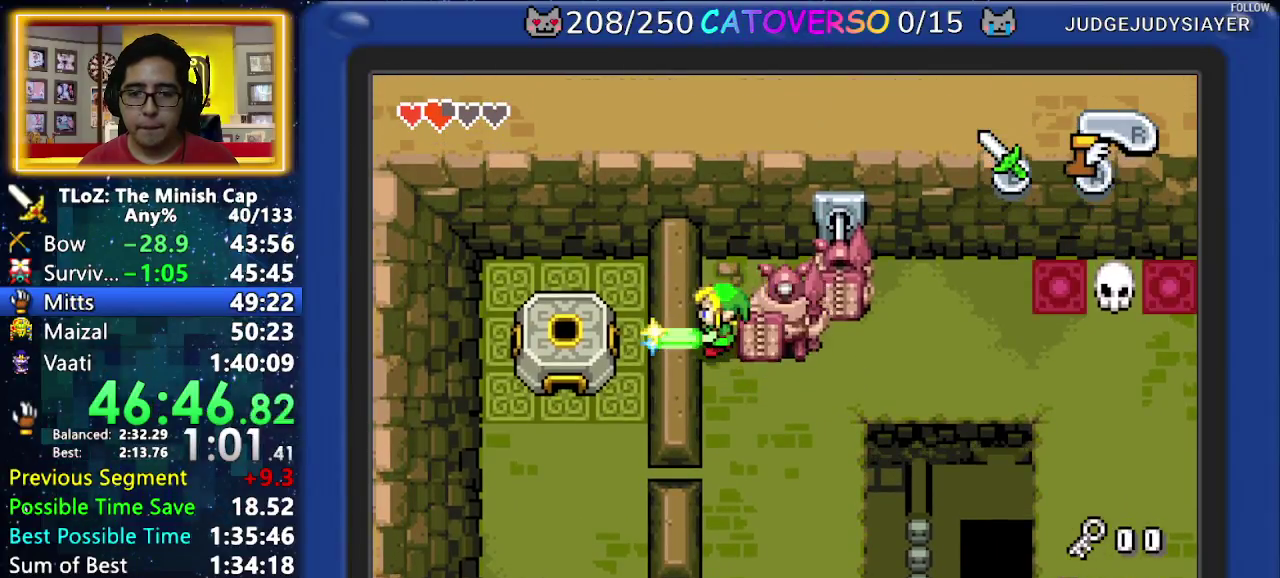
{"buttons": ["DPAD_RIGHT"], "events": [[50, "B", "up"], [167, "DPAD_RIGHT", "down"]]}
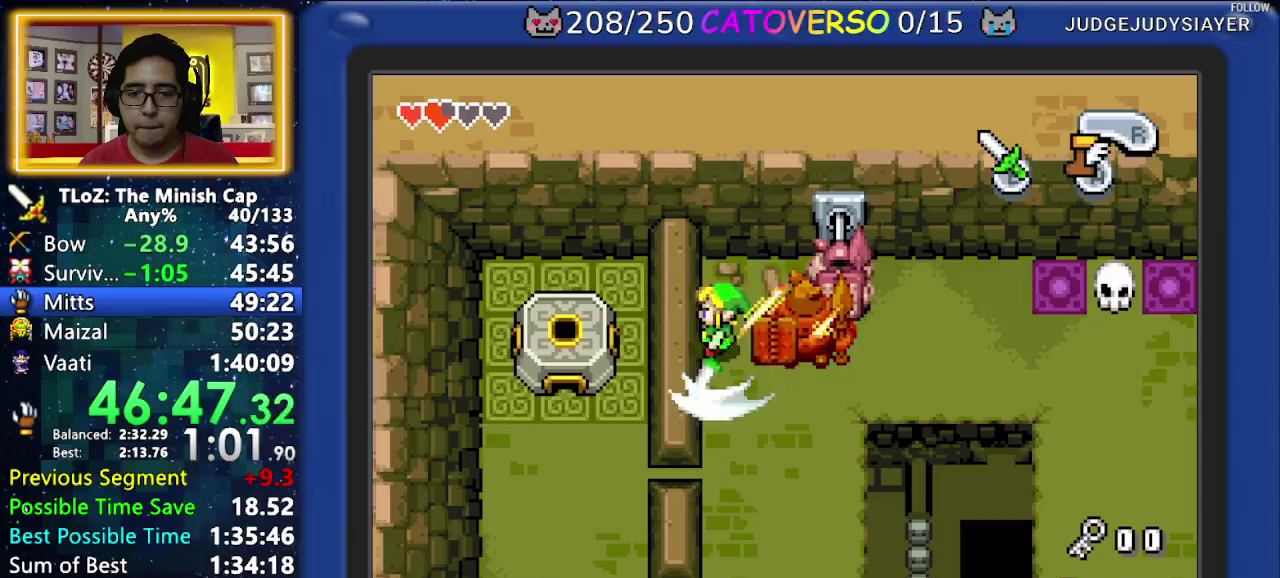
{"buttons": [], "events": [[400, "DPAD_RIGHT", "up"]]}
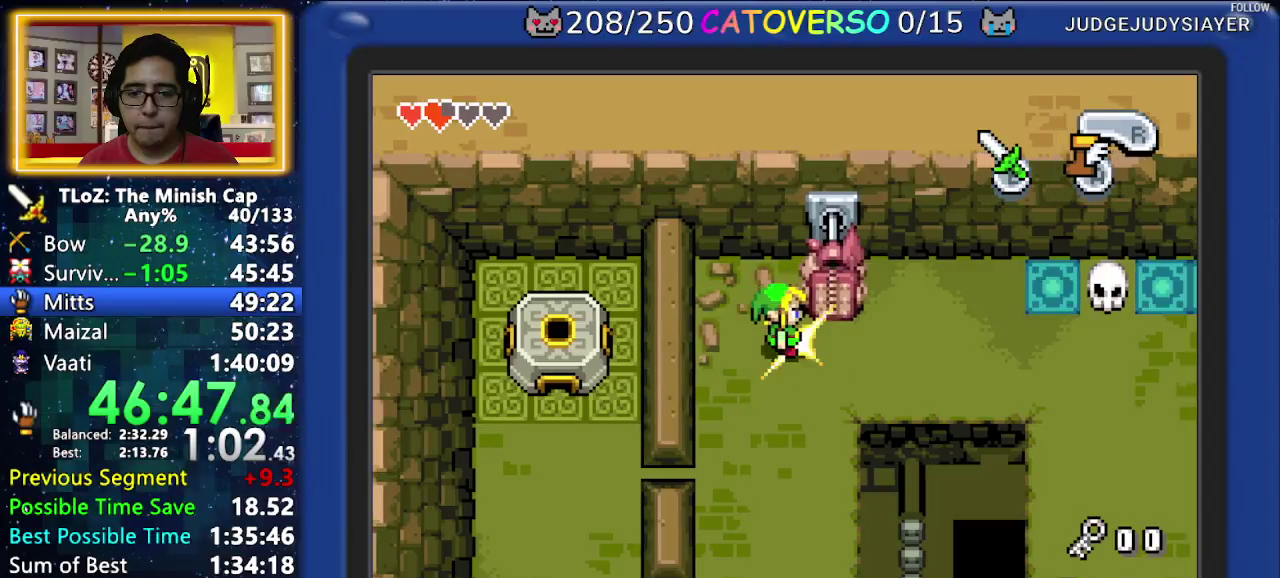
{"buttons": [], "events": []}
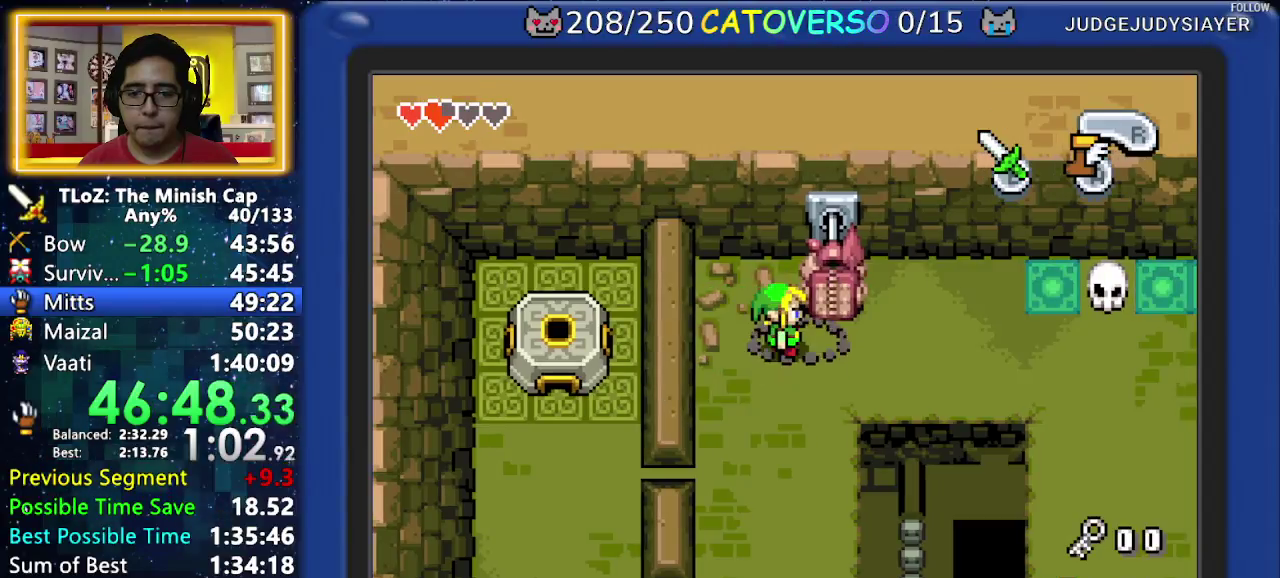
{"buttons": [], "events": []}
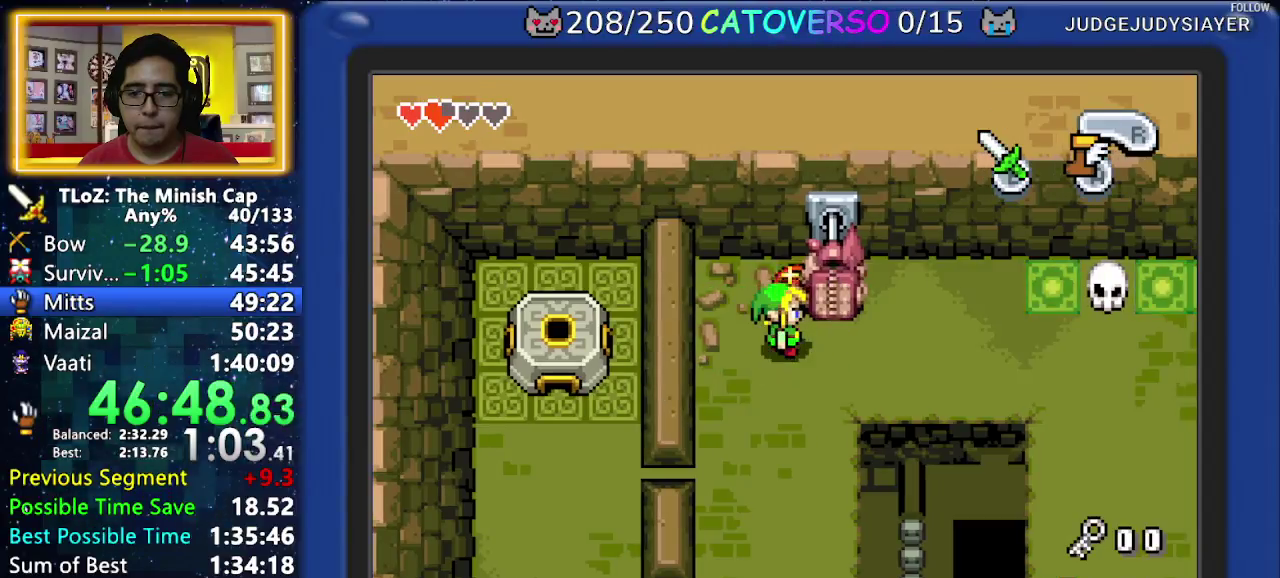
{"buttons": ["B", "DPAD_RIGHT"], "events": [[67, "B", "down"], [183, "DPAD_DOWN", "down"], [250, "DPAD_RIGHT", "down"], [283, "DPAD_DOWN", "up"], [367, "DPAD_DOWN", "down"], [467, "DPAD_DOWN", "up"]]}
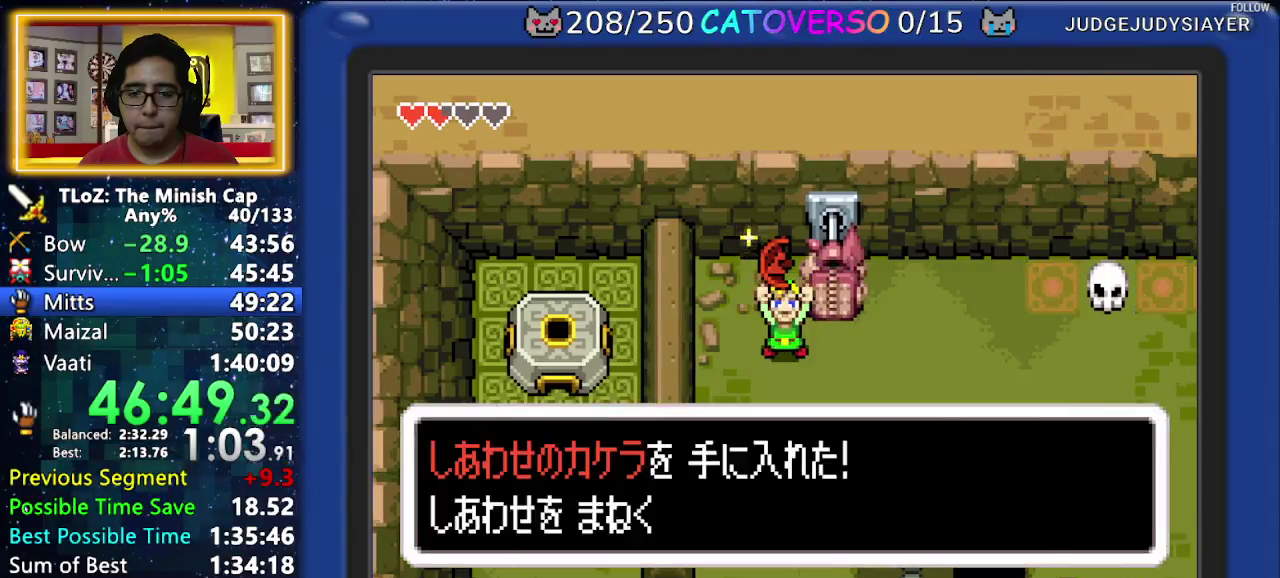
{"buttons": ["DPAD_DOWN", "DPAD_RIGHT"], "events": [[50, "DPAD_DOWN", "down"], [67, "DPAD_LEFT", "down"], [67, "DPAD_RIGHT", "up"], [100, "DPAD_DOWN", "up"], [150, "DPAD_LEFT", "up"], [150, "DPAD_RIGHT", "down"], [350, "DPAD_DOWN", "down"], [367, "B", "up"]]}
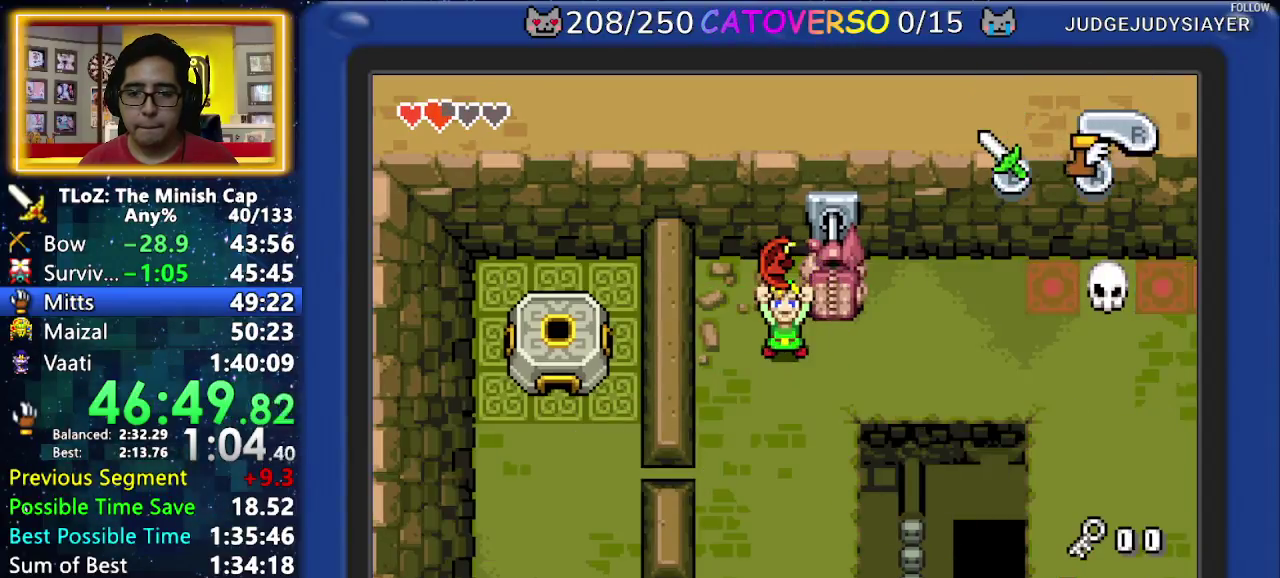
{"buttons": ["DPAD_DOWN", "DPAD_RIGHT"], "events": []}
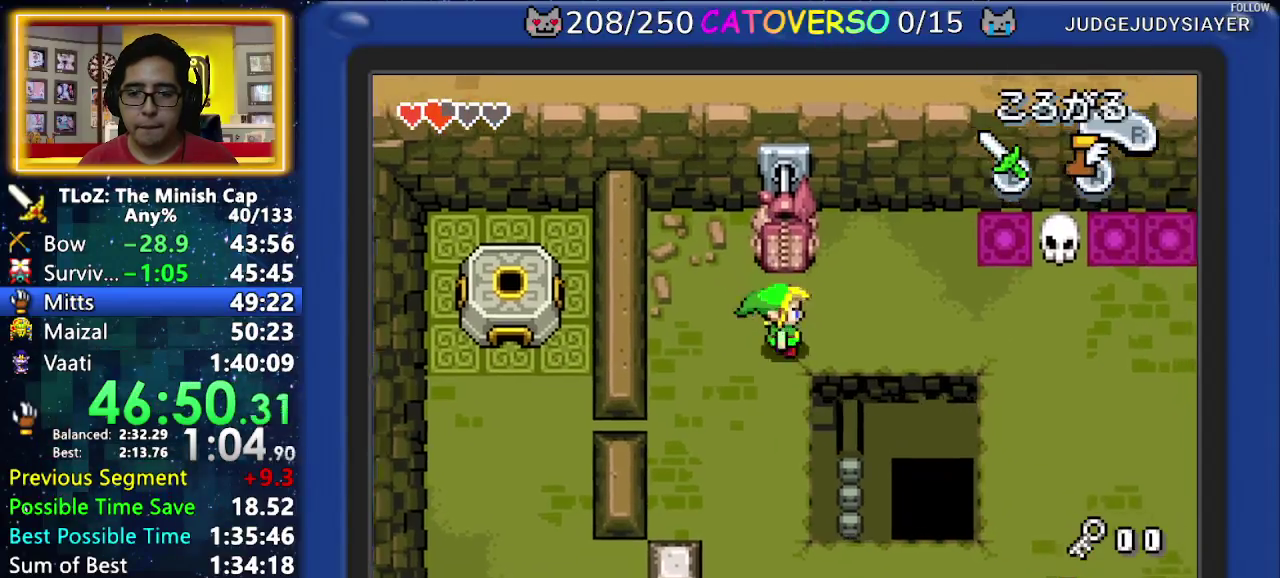
{"buttons": ["DPAD_DOWN"], "events": [[500, "DPAD_RIGHT", "up"]]}
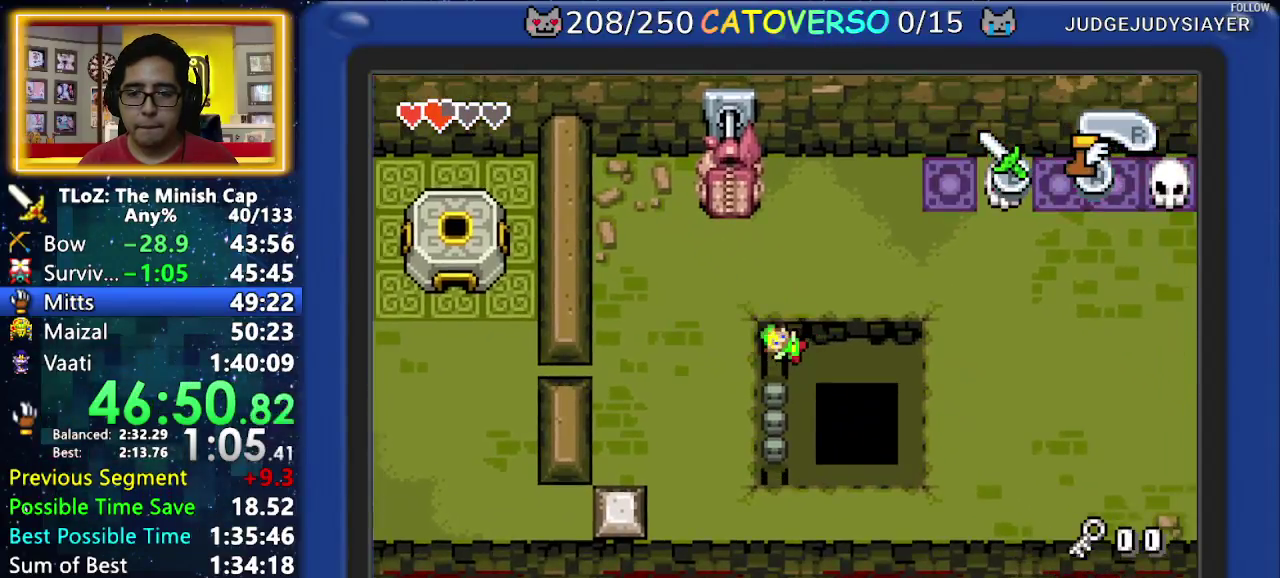
{"buttons": ["DPAD_DOWN"], "events": [[50, "DPAD_DOWN", "up"], [433, "DPAD_DOWN", "down"]]}
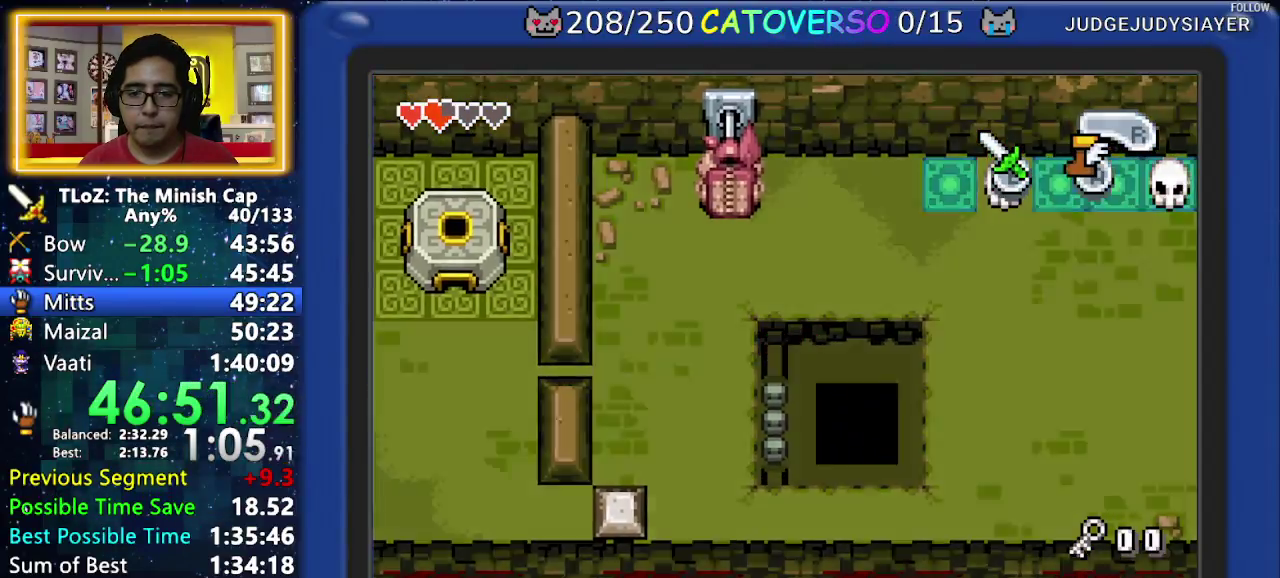
{"buttons": ["DPAD_DOWN"], "events": []}
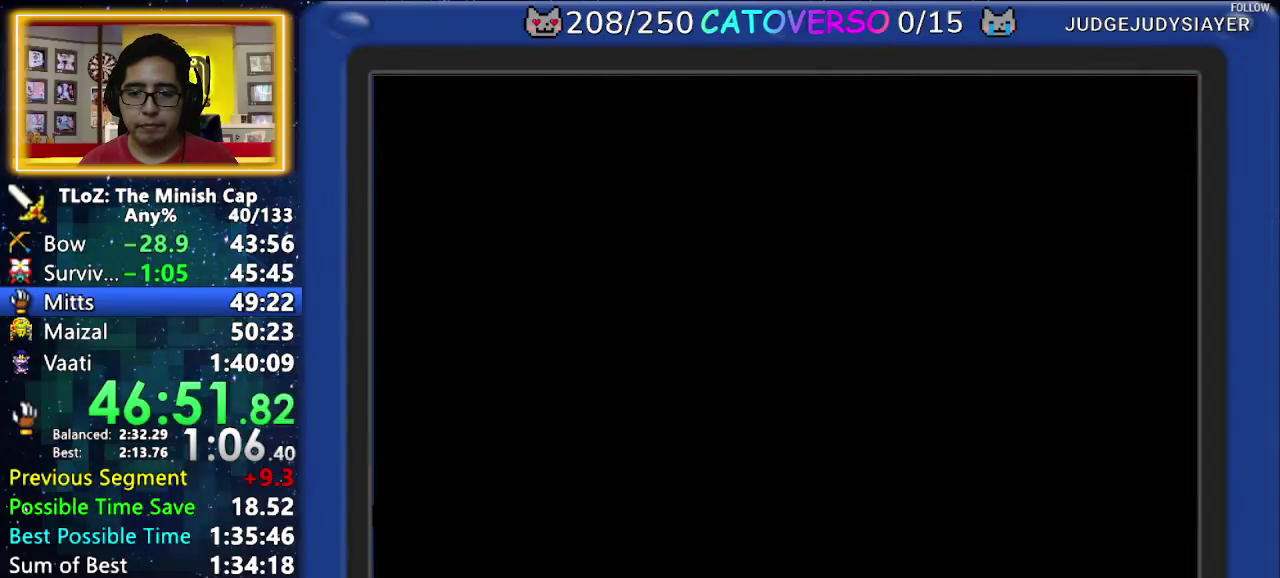
{"buttons": ["DPAD_DOWN"], "events": []}
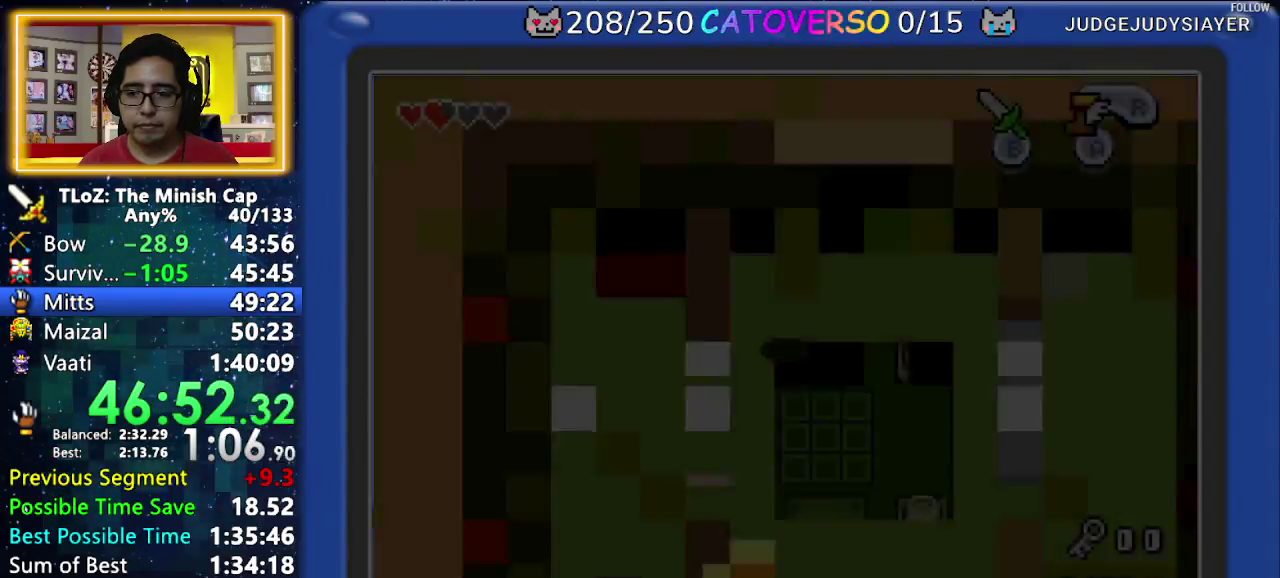
{"buttons": ["DPAD_DOWN"], "events": []}
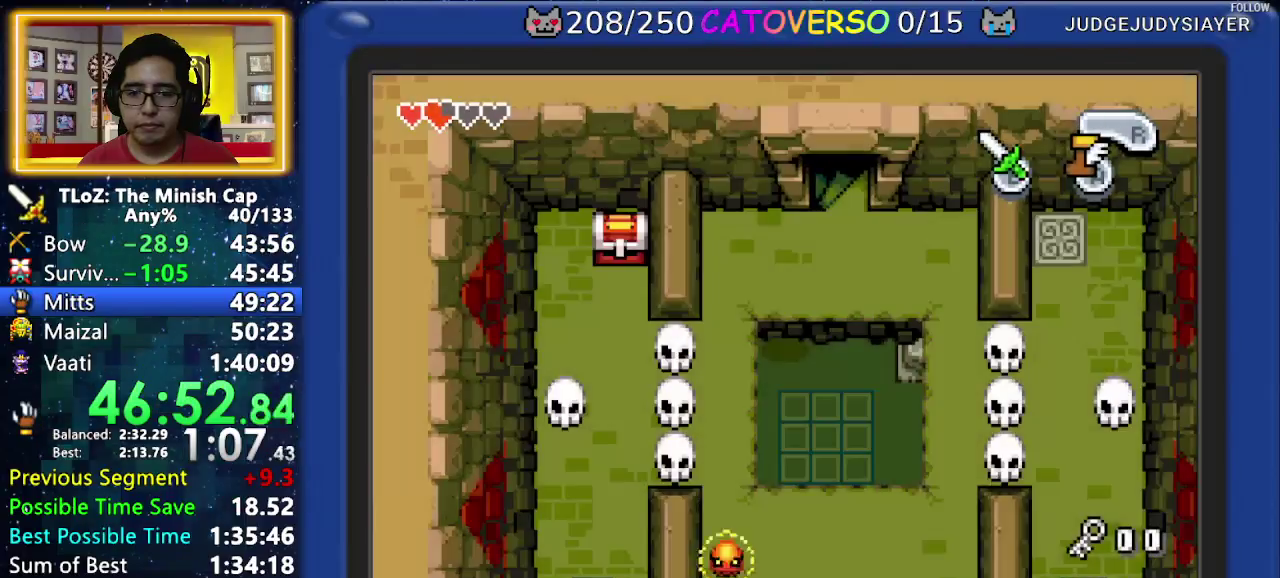
{"buttons": ["DPAD_DOWN"], "events": []}
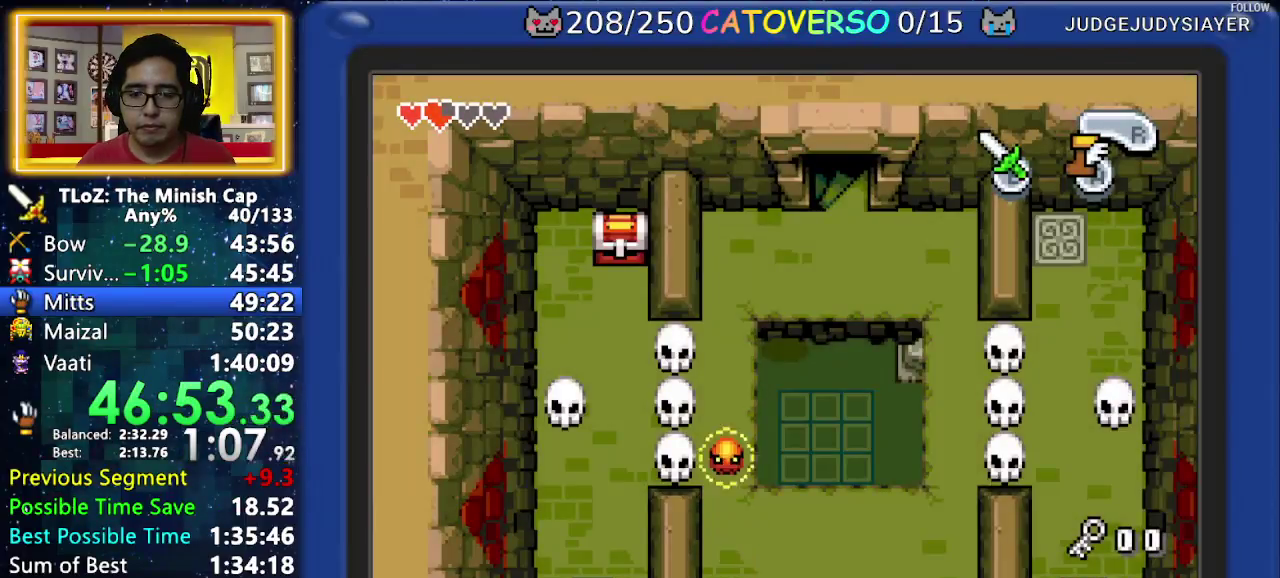
{"buttons": ["DPAD_DOWN"], "events": []}
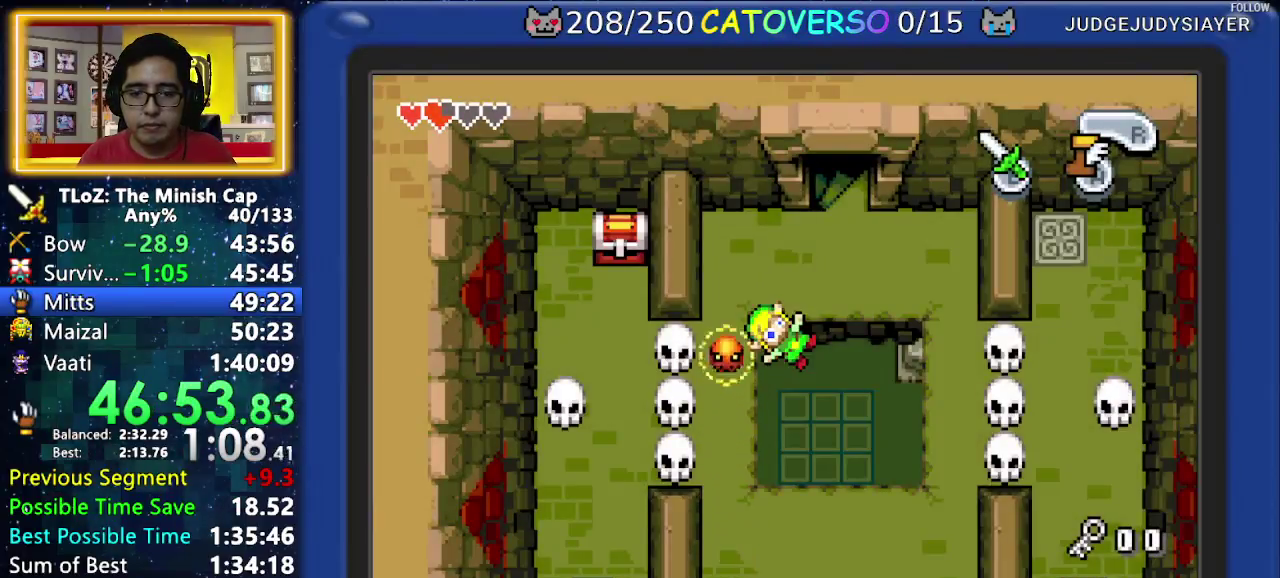
{"buttons": ["DPAD_DOWN"], "events": []}